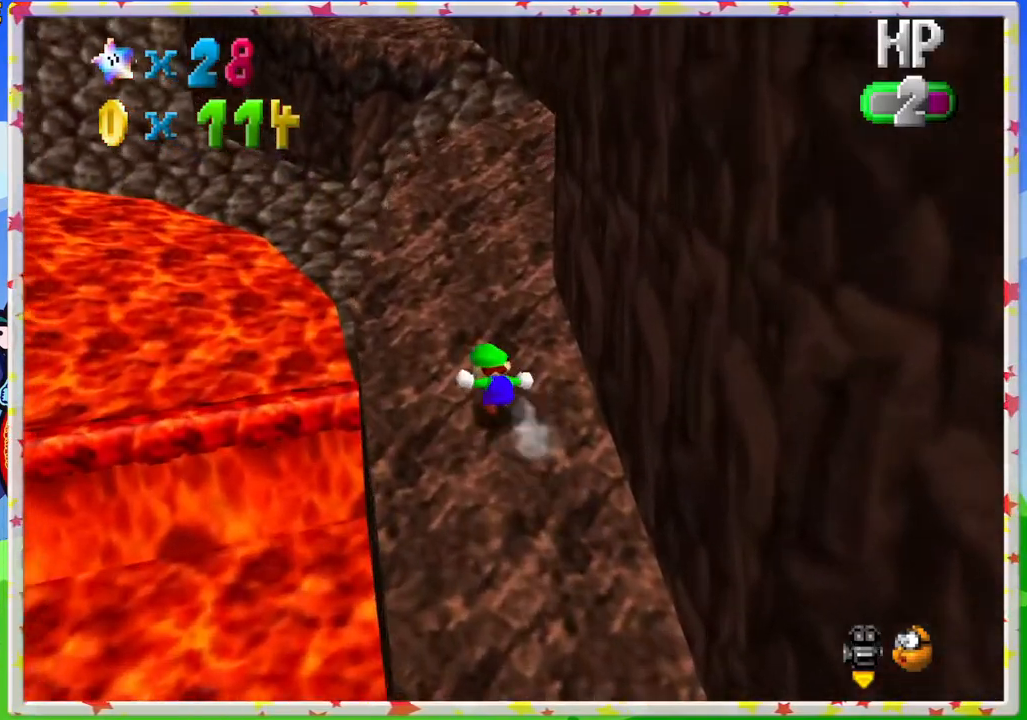
Gameplay with a controller (Nintendo layout); each line is a JSON object with the inputs held at the frame after it. "events" lists button and stick changes between this image and that frame as [ms after this image, input, new state], when the widget could be followed in between. Not read: L3 R3.
{"buttons": [], "left_stick": "up", "events": [[33, "left_stick", "up-right"], [300, "left_stick", "up"]]}
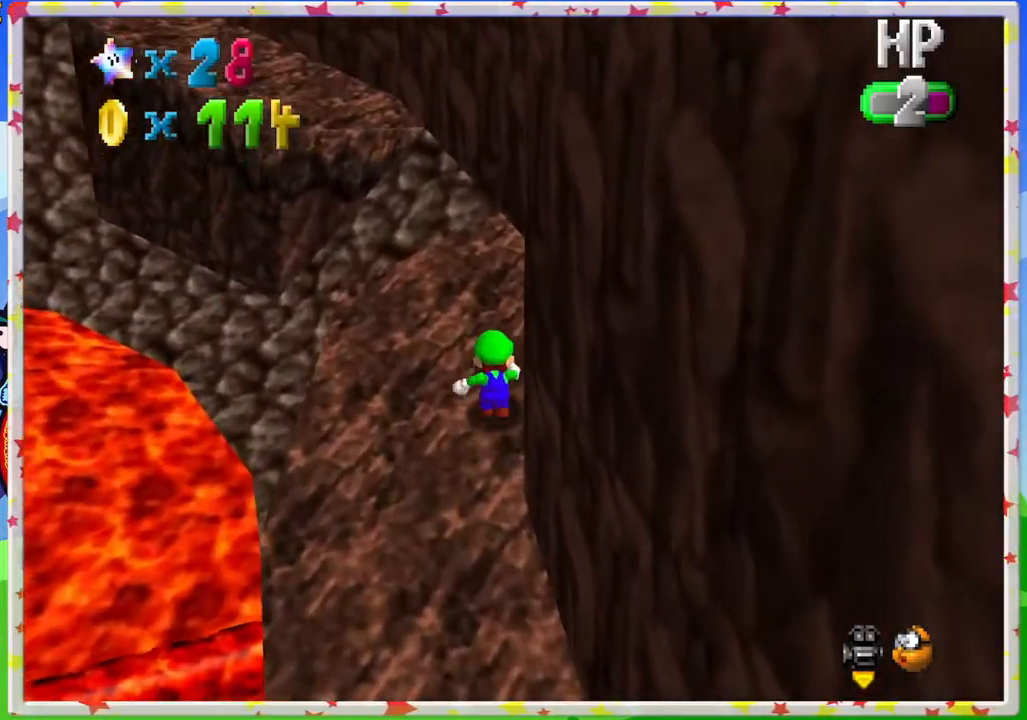
{"buttons": [], "left_stick": "up", "events": []}
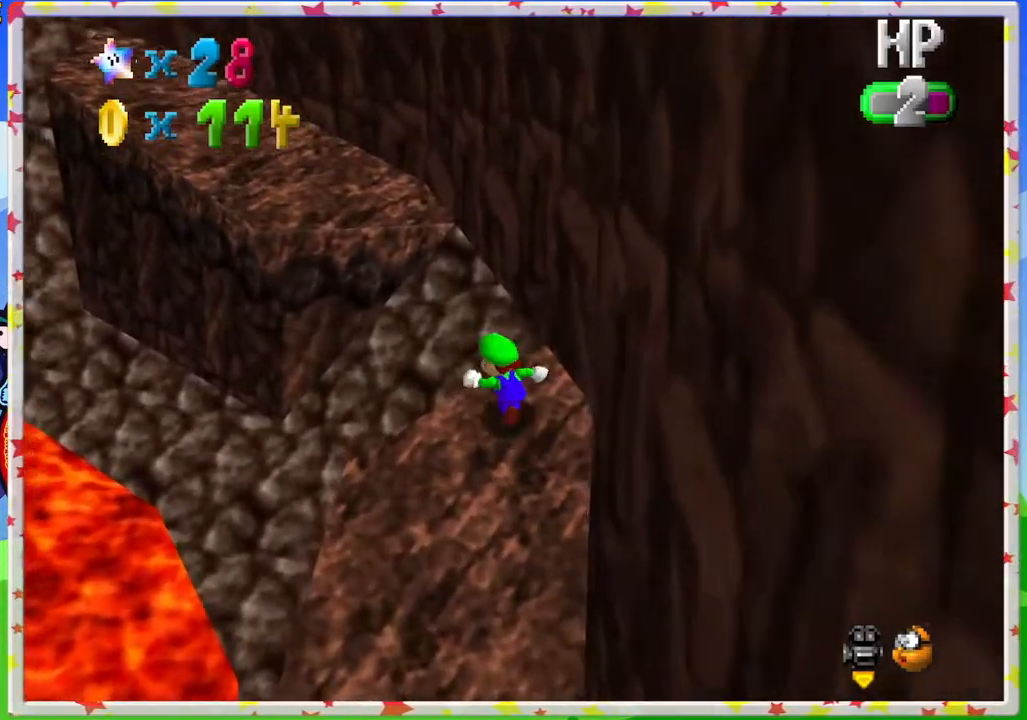
{"buttons": ["C_RIGHT"], "left_stick": "up", "events": [[17, "Z", "down"], [67, "A", "down"], [267, "A", "up"], [300, "Z", "up"], [400, "C_RIGHT", "down"]]}
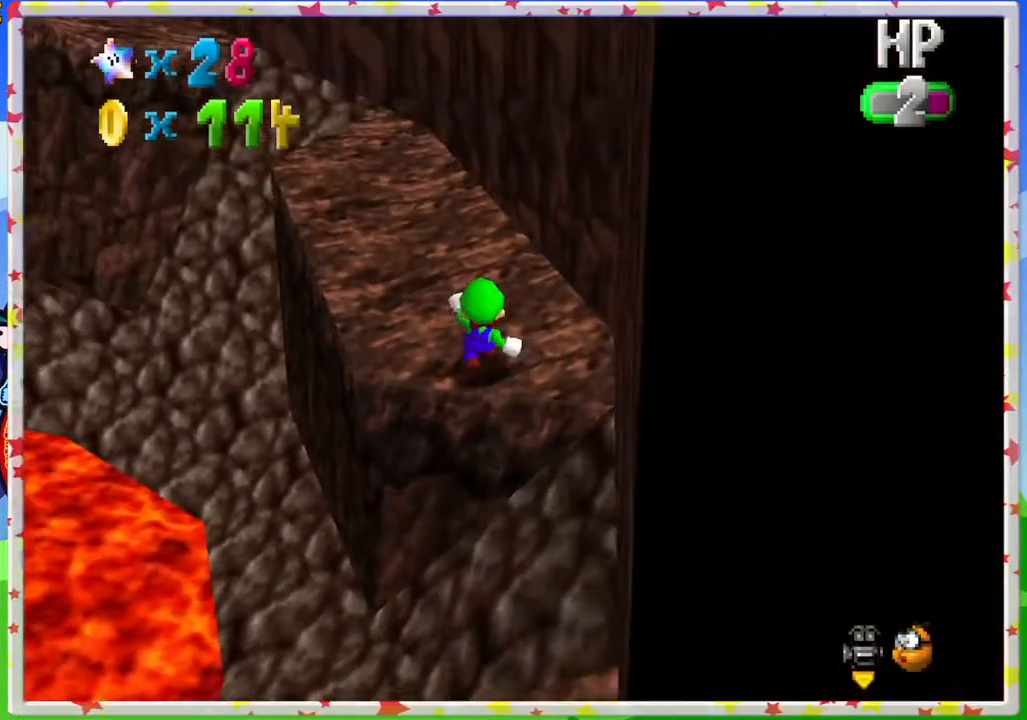
{"buttons": [], "left_stick": "up", "events": [[33, "C_RIGHT", "up"]]}
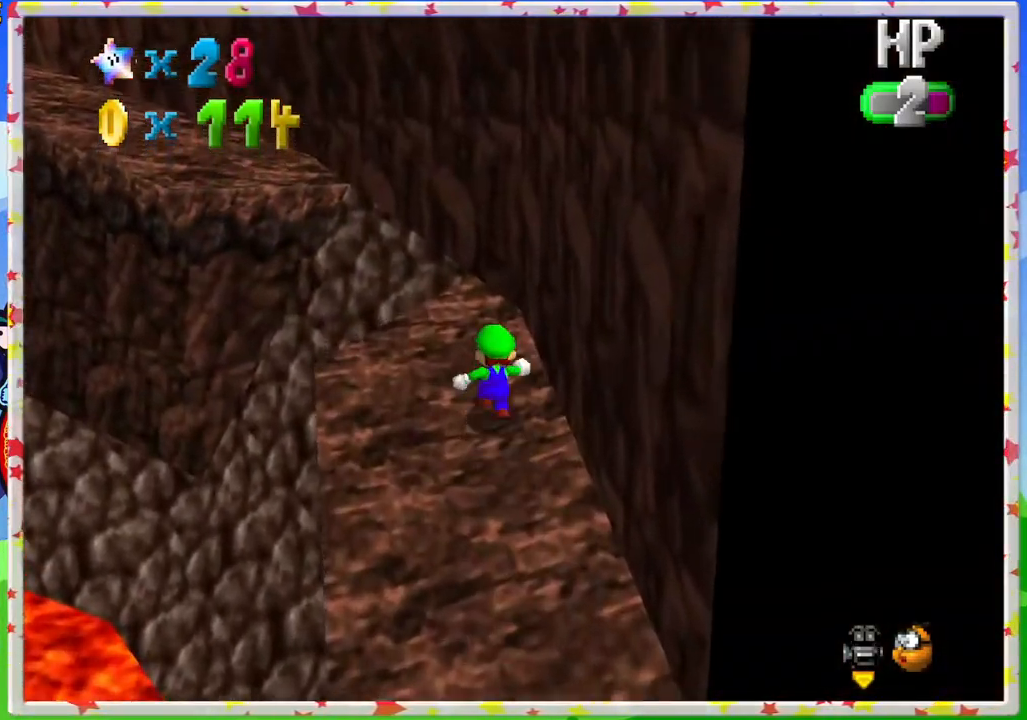
{"buttons": ["A", "Z"], "left_stick": "up-left", "events": [[217, "left_stick", "up-left"], [283, "Z", "down"], [300, "A", "down"]]}
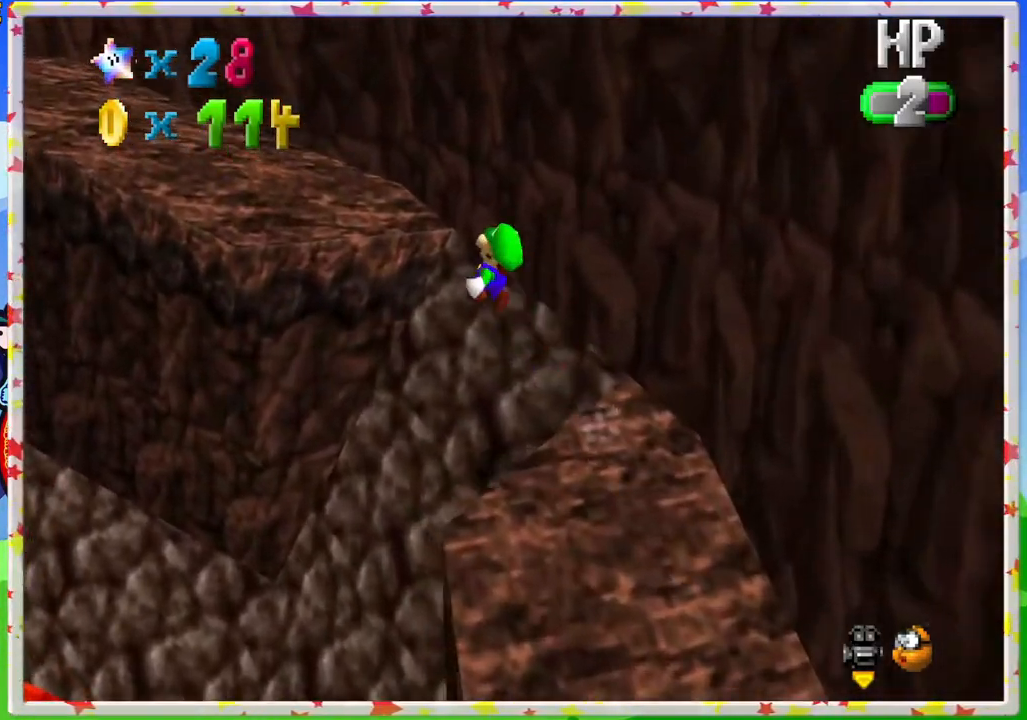
{"buttons": [], "left_stick": "up", "events": [[50, "A", "up"], [83, "Z", "up"], [200, "C_RIGHT", "down"], [317, "C_RIGHT", "up"], [417, "left_stick", "up"]]}
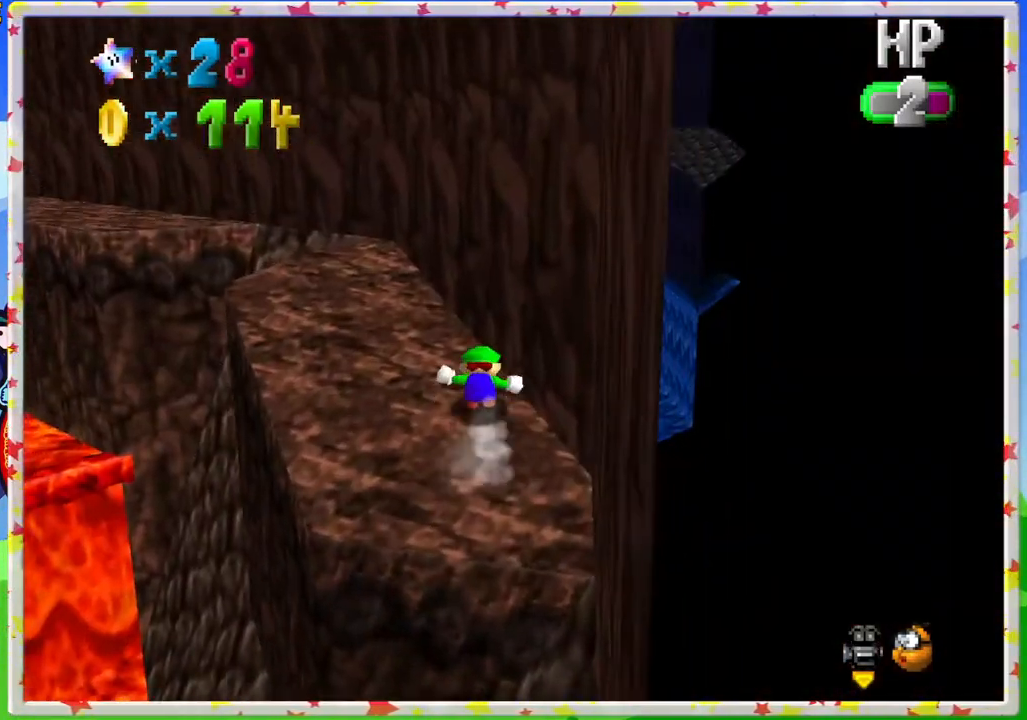
{"buttons": [], "left_stick": "up", "events": [[133, "C_RIGHT", "down"], [233, "C_RIGHT", "up"]]}
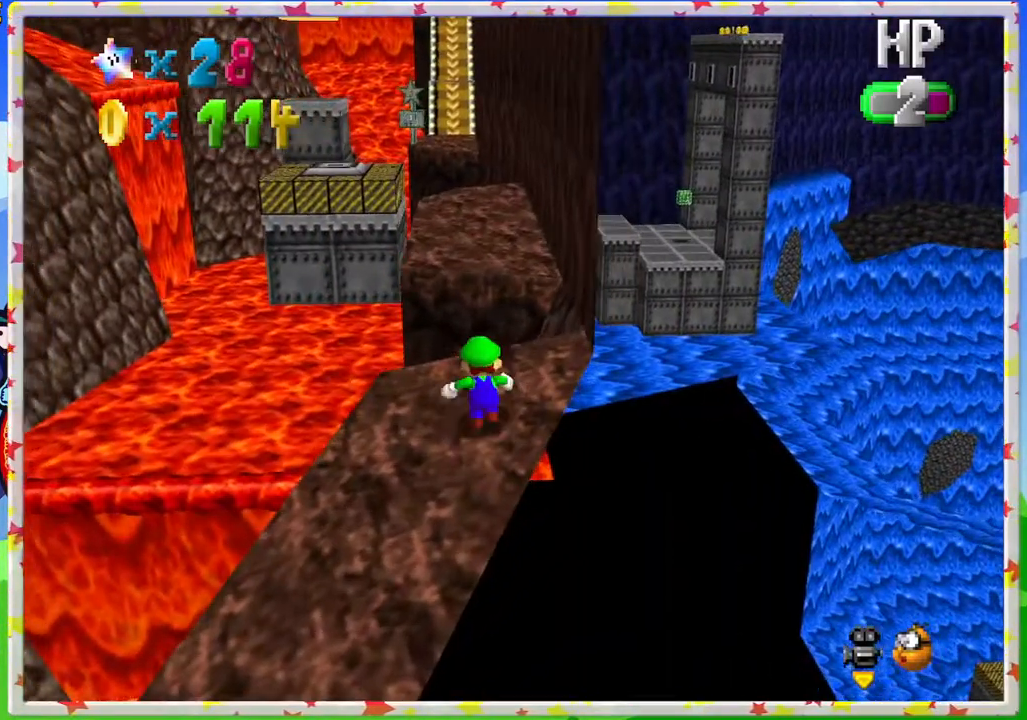
{"buttons": [], "left_stick": "up-right", "events": [[50, "Z", "down"], [100, "A", "down"], [200, "A", "up"], [233, "Z", "up"], [400, "left_stick", "up-right"]]}
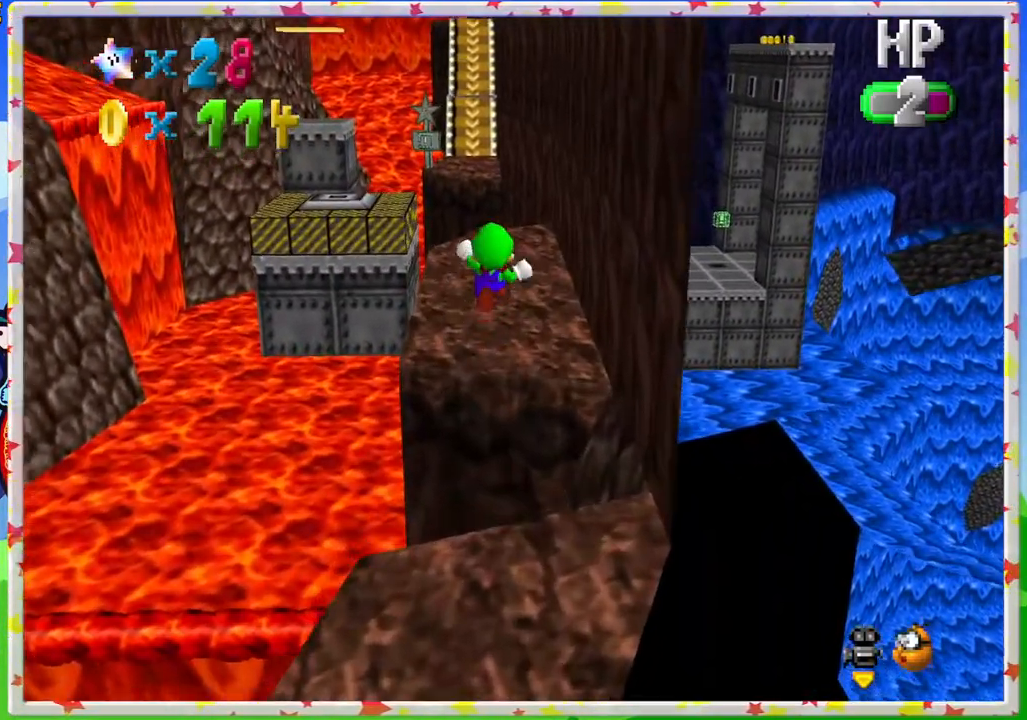
{"buttons": [], "left_stick": "up-right", "events": [[183, "C_RIGHT", "down"], [283, "C_RIGHT", "up"]]}
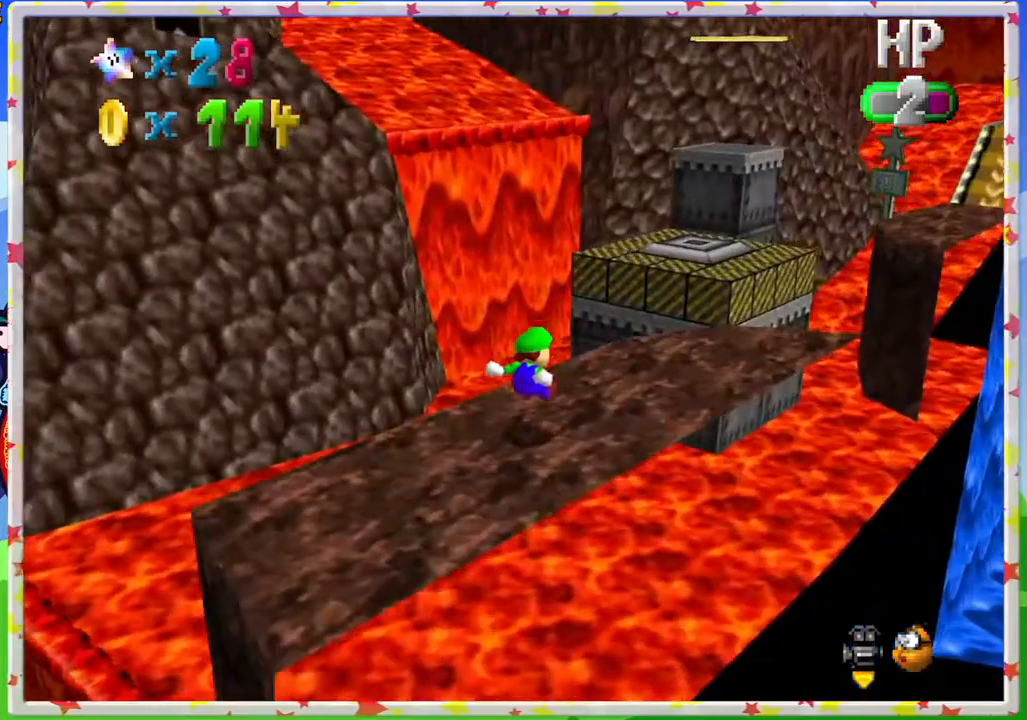
{"buttons": ["A", "Z"], "left_stick": "up", "events": [[300, "left_stick", "up"], [350, "Z", "down"], [417, "A", "down"]]}
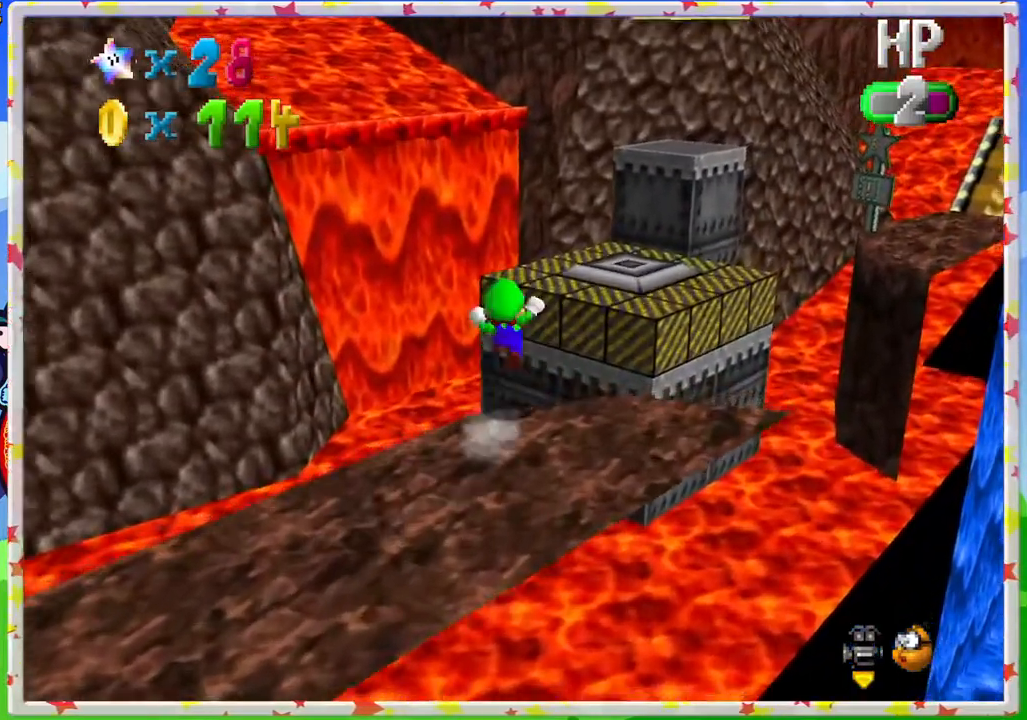
{"buttons": [], "left_stick": "down", "events": [[67, "A", "up"], [67, "Z", "up"], [133, "left_stick", "down-right"], [250, "left_stick", "down"]]}
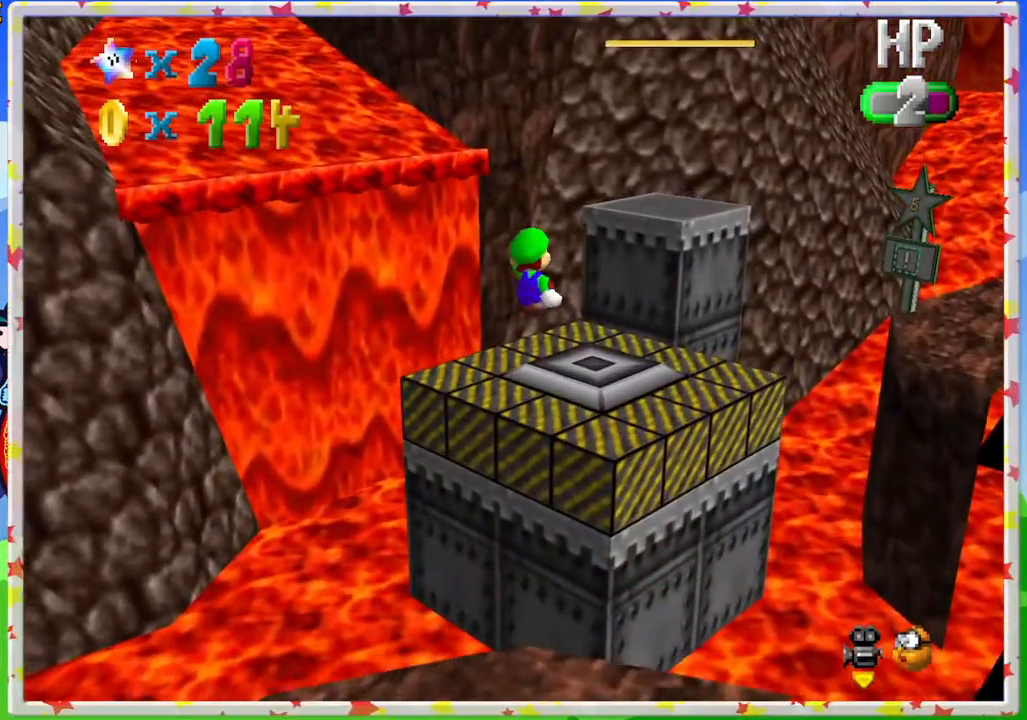
{"buttons": ["C_LEFT"], "left_stick": "center", "events": [[33, "C_RIGHT", "down"], [150, "C_RIGHT", "up"], [217, "left_stick", "center"], [483, "C_LEFT", "down"]]}
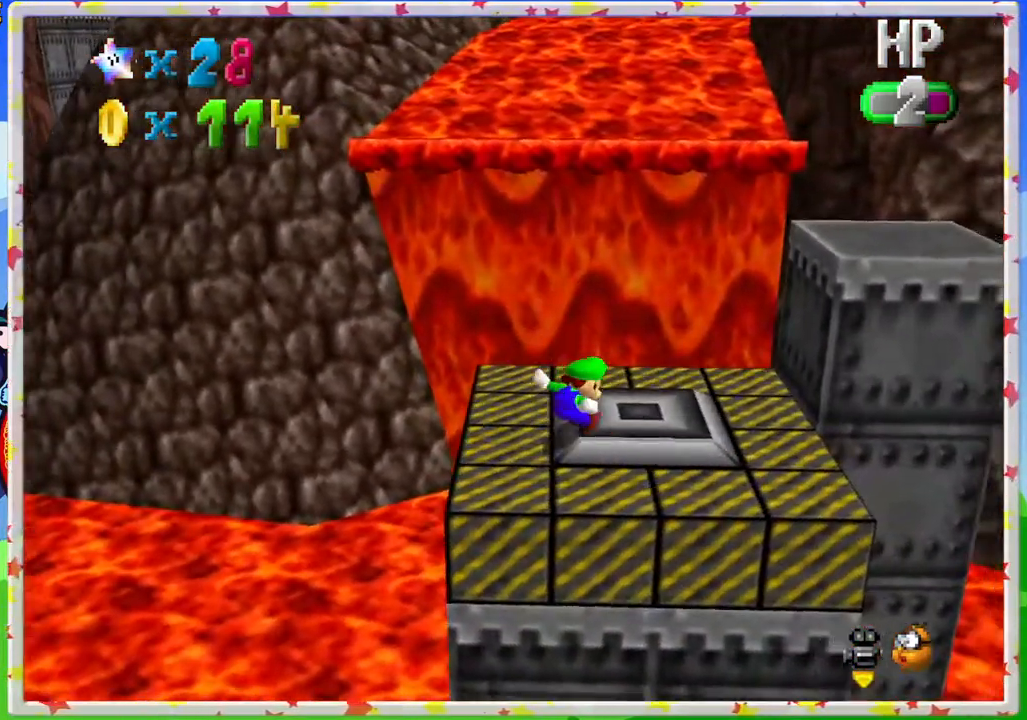
{"buttons": [], "left_stick": "up", "events": [[133, "C_LEFT", "up"], [233, "left_stick", "up"]]}
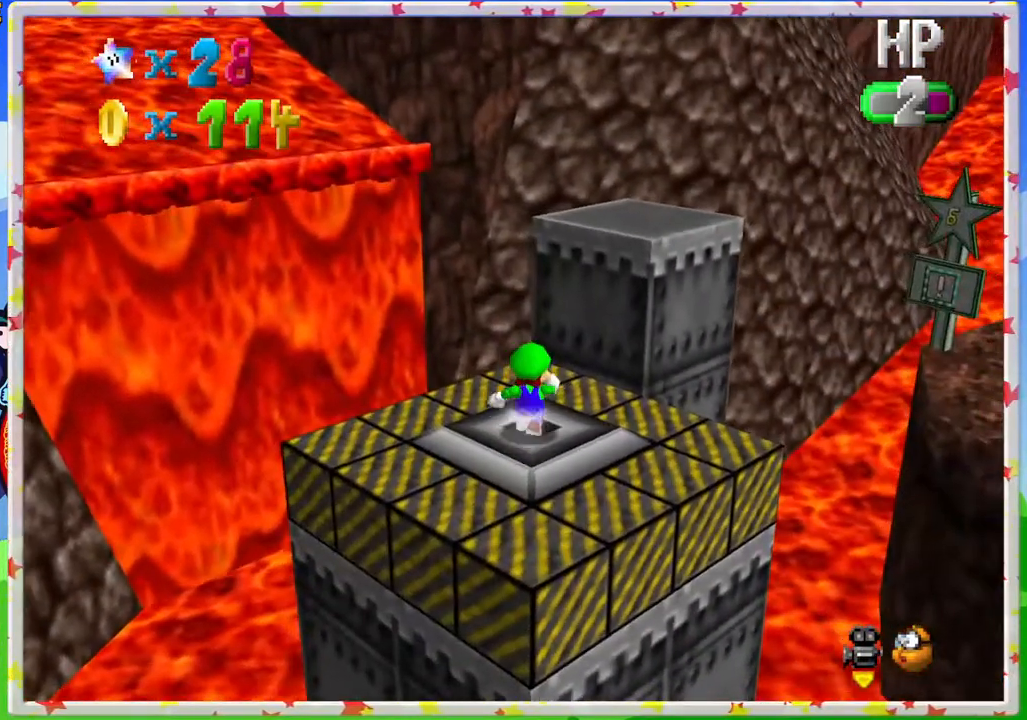
{"buttons": [], "left_stick": "up-right", "events": [[17, "A", "down"], [83, "A", "up"], [117, "left_stick", "center"], [233, "left_stick", "right"], [283, "left_stick", "up-right"]]}
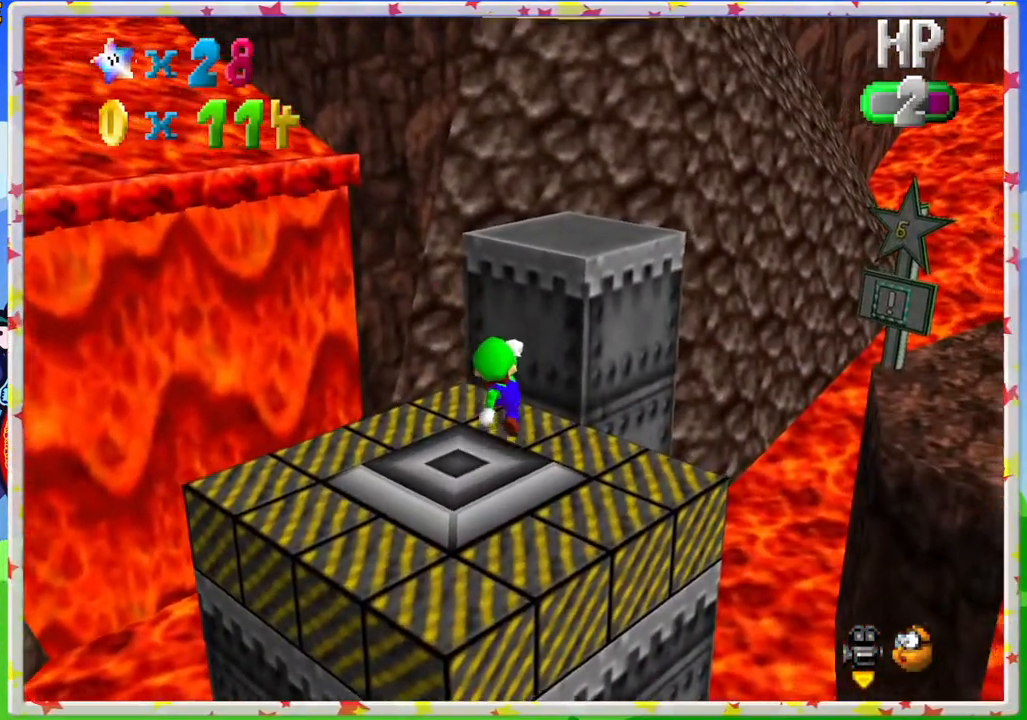
{"buttons": [], "left_stick": "center", "events": [[50, "A", "down"], [100, "left_stick", "up"], [367, "A", "up"], [367, "left_stick", "center"]]}
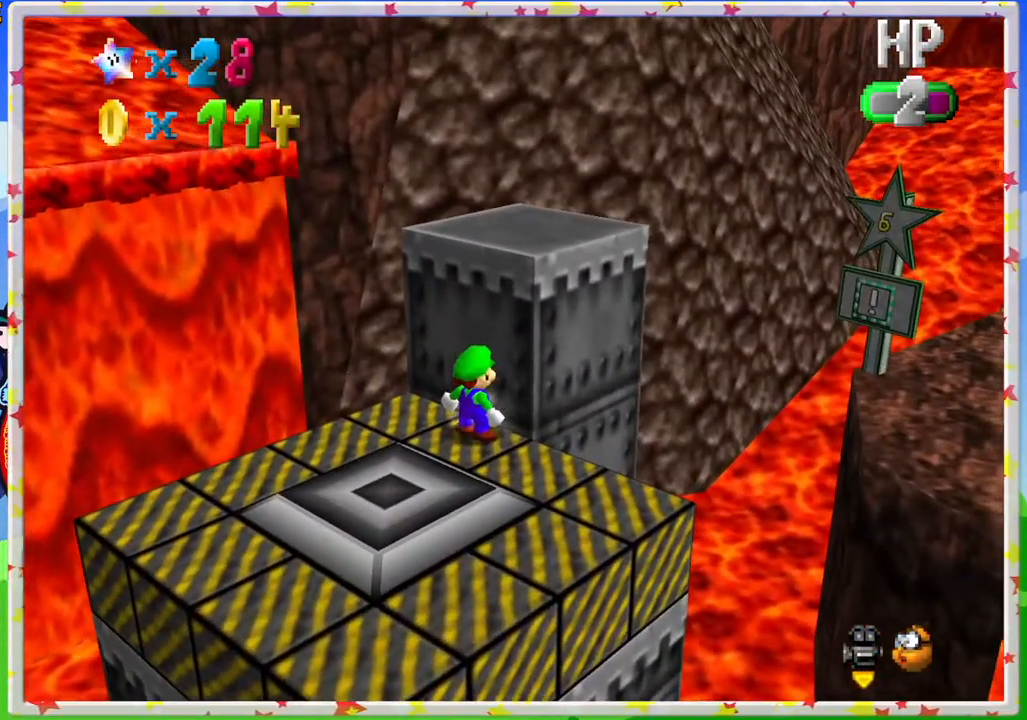
{"buttons": [], "left_stick": "up", "events": [[67, "A", "down"], [133, "left_stick", "up"], [400, "A", "up"]]}
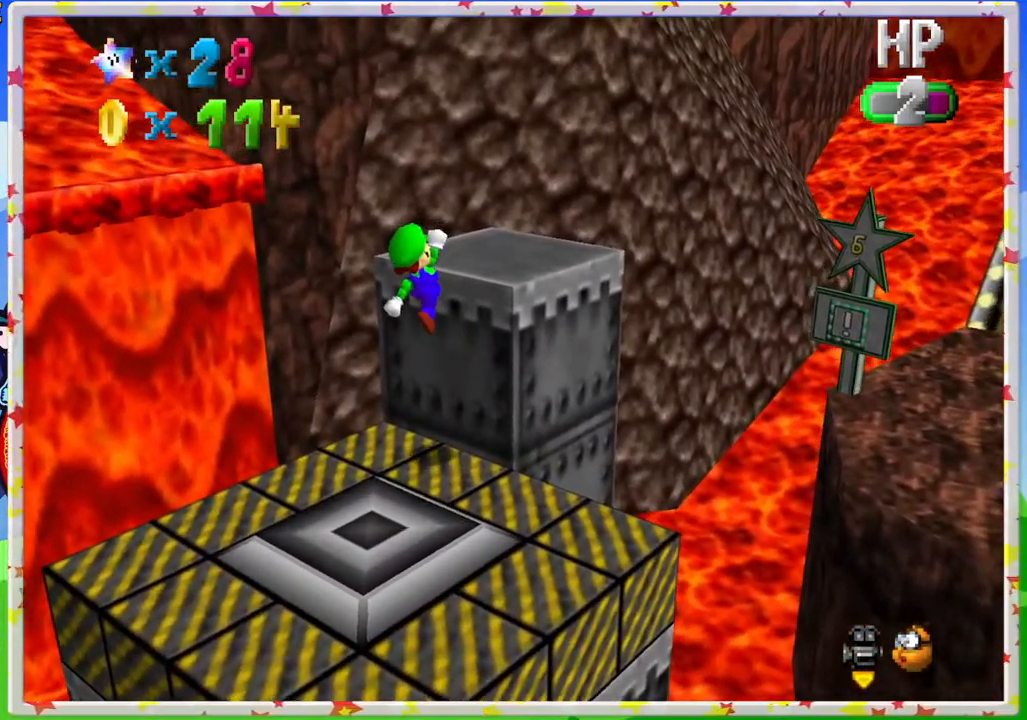
{"buttons": [], "left_stick": "center", "events": [[117, "left_stick", "right"], [200, "A", "down"], [300, "left_stick", "center"], [417, "A", "up"]]}
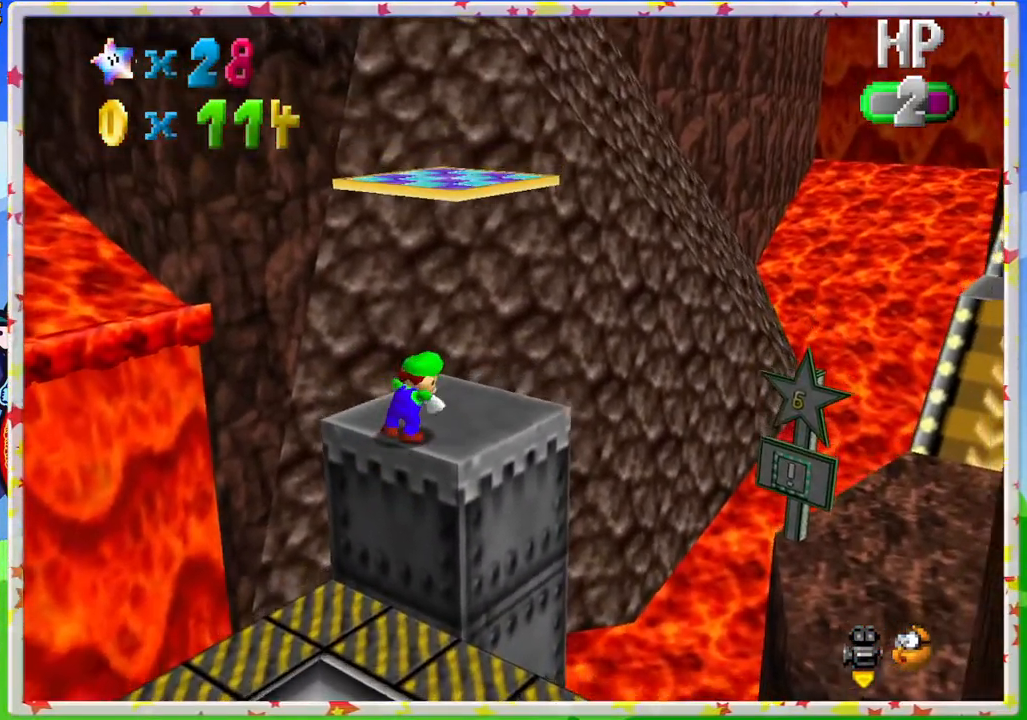
{"buttons": [], "left_stick": "center", "events": [[150, "left_stick", "up"], [350, "left_stick", "center"], [383, "A", "down"], [500, "A", "up"]]}
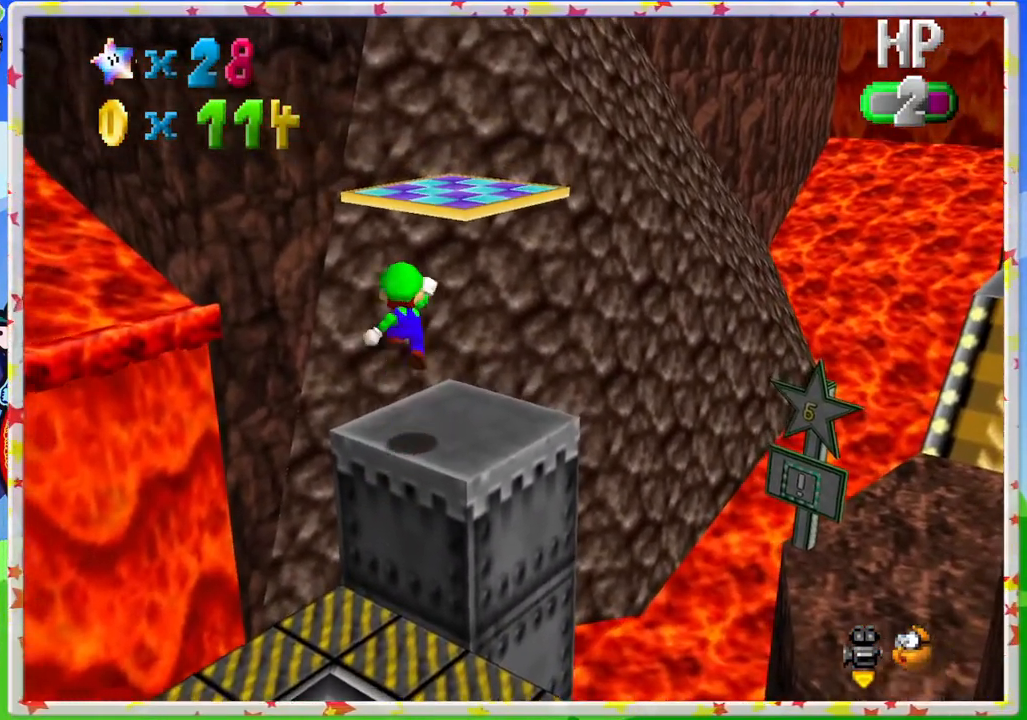
{"buttons": ["A"], "left_stick": "center", "events": [[17, "left_stick", "up-right"], [183, "left_stick", "right"], [283, "left_stick", "center"], [467, "A", "down"]]}
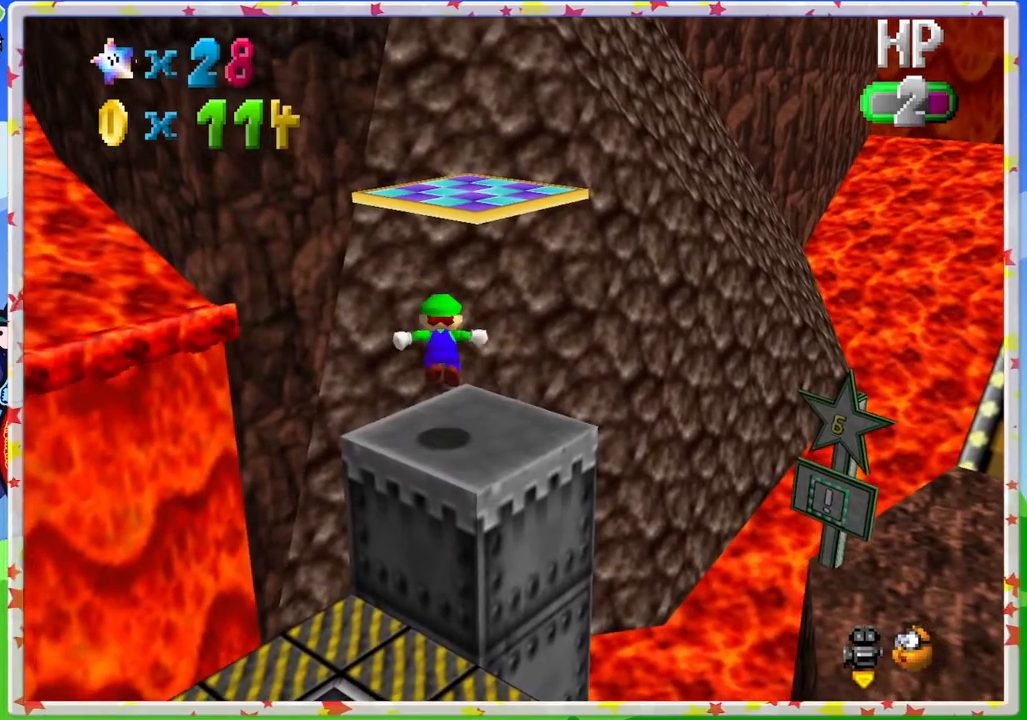
{"buttons": [], "left_stick": "center", "events": [[17, "left_stick", "right"], [150, "left_stick", "center"], [400, "A", "up"]]}
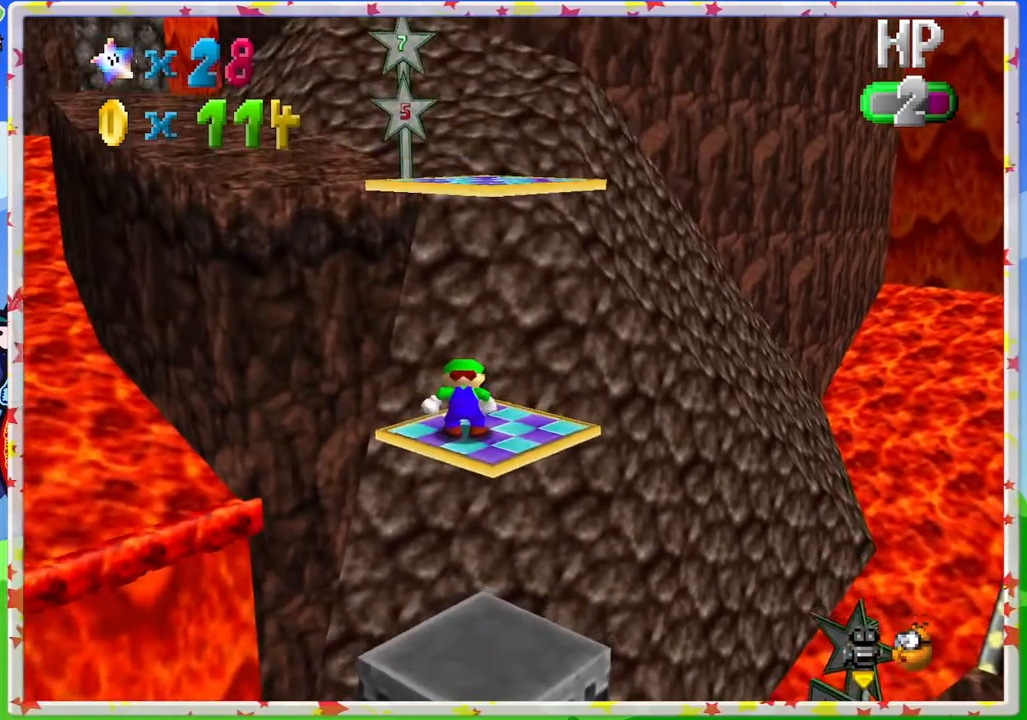
{"buttons": [], "left_stick": "right", "events": [[200, "A", "down"], [300, "A", "up"], [400, "left_stick", "right"]]}
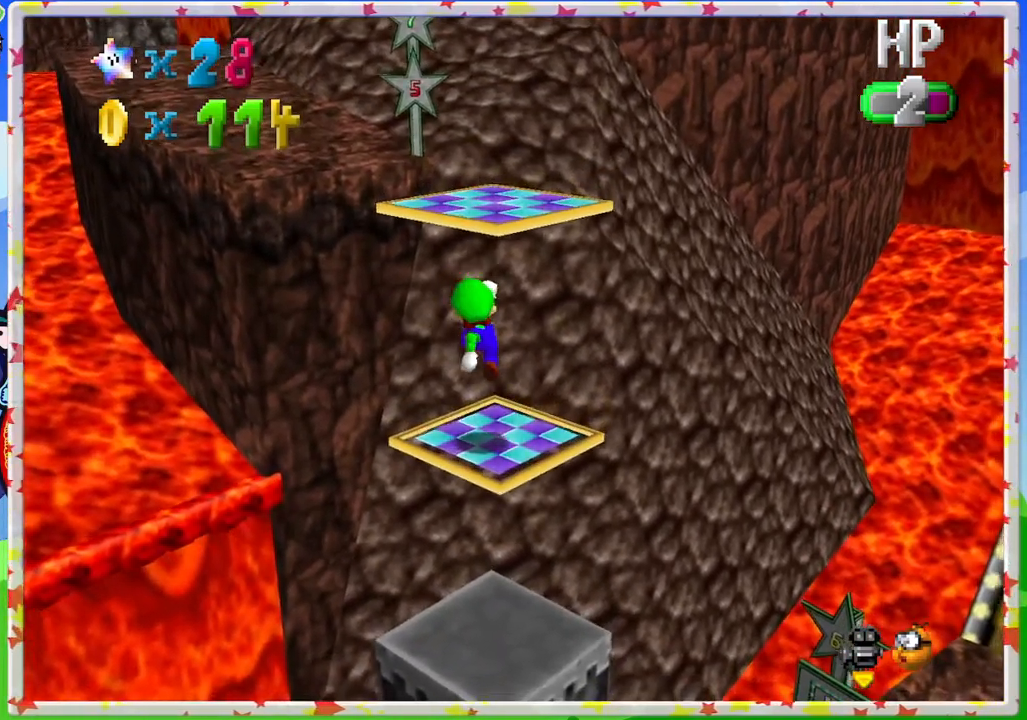
{"buttons": ["A"], "left_stick": "down-right", "events": [[33, "left_stick", "center"], [283, "A", "down"], [467, "left_stick", "down-right"]]}
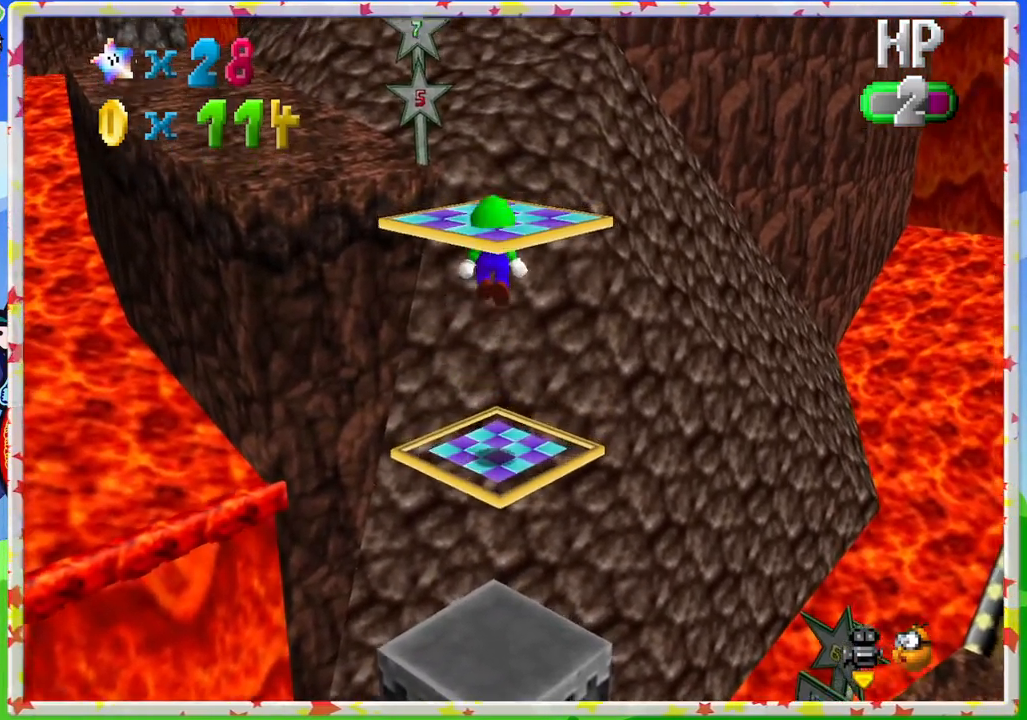
{"buttons": [], "left_stick": "center", "events": [[183, "left_stick", "center"], [200, "A", "up"]]}
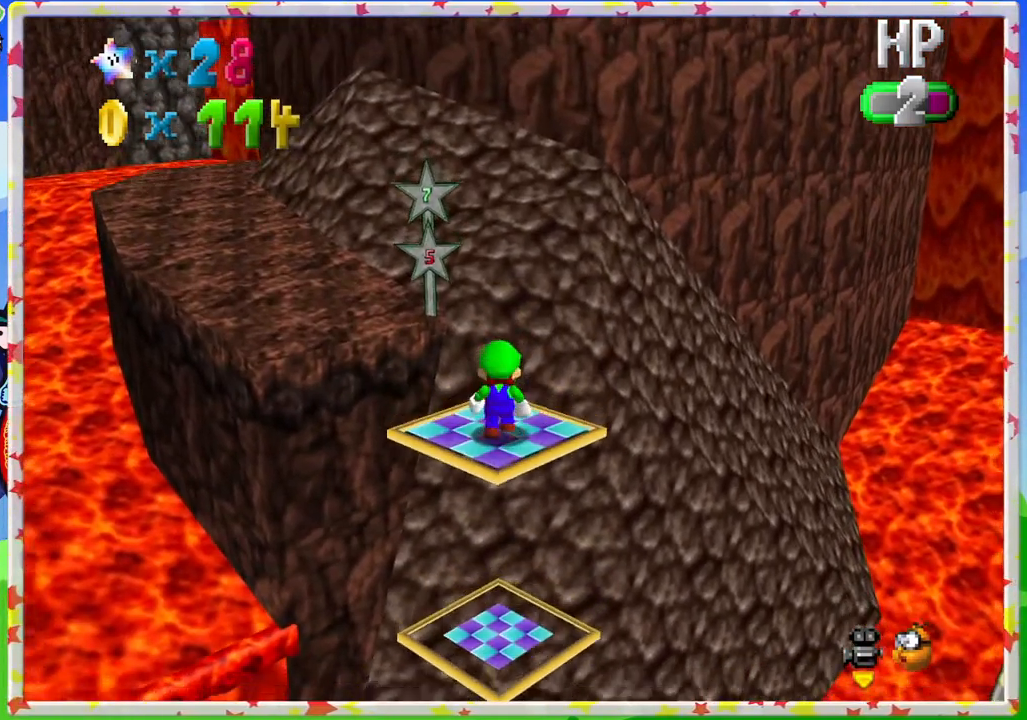
{"buttons": ["A", "Z"], "left_stick": "up", "events": [[17, "left_stick", "up"], [350, "Z", "down"], [400, "A", "down"]]}
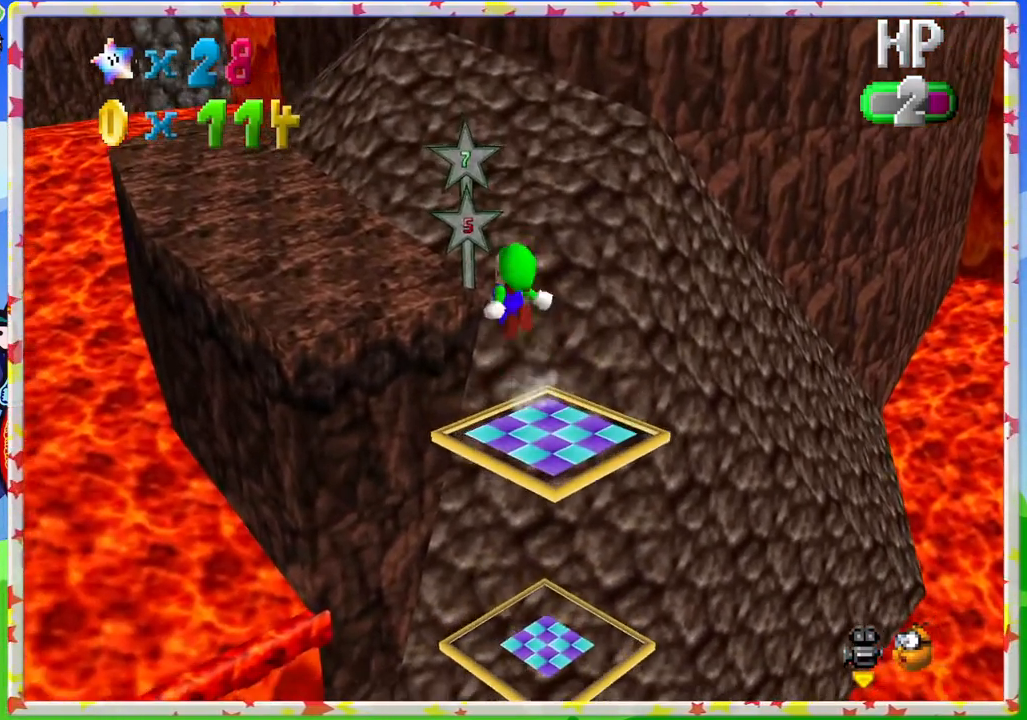
{"buttons": [], "left_stick": "up", "events": [[67, "left_stick", "up-left"], [133, "A", "up"], [150, "Z", "up"], [267, "C_RIGHT", "down"], [350, "C_RIGHT", "up"], [450, "left_stick", "up"]]}
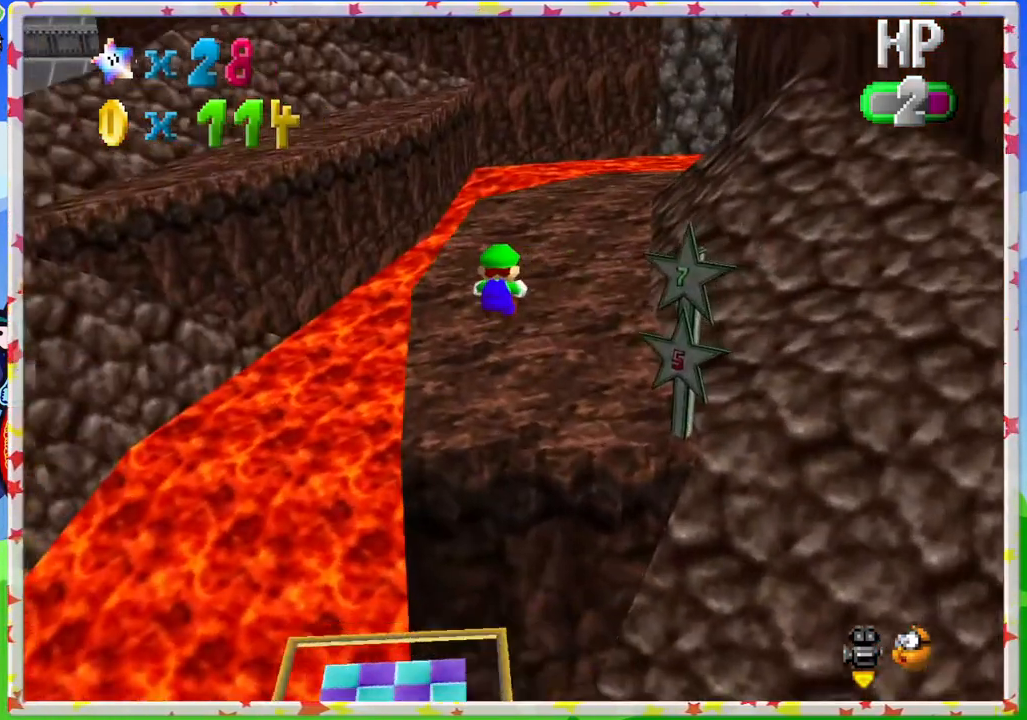
{"buttons": [], "left_stick": "right", "events": [[250, "left_stick", "up-right"], [300, "C_RIGHT", "down"], [467, "C_RIGHT", "up"], [467, "left_stick", "right"]]}
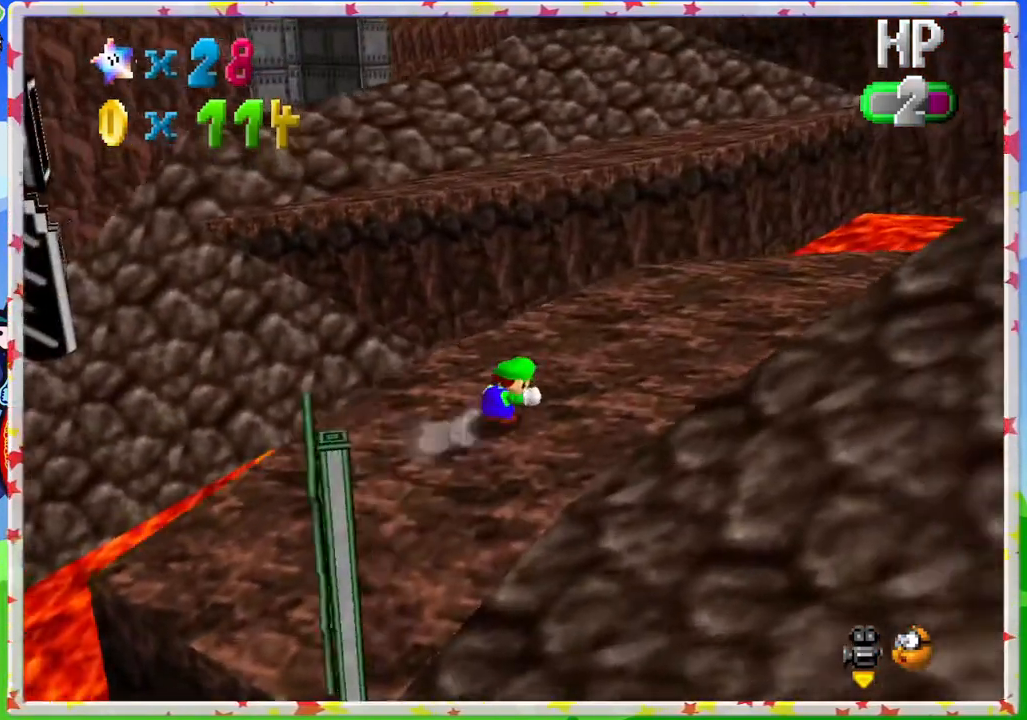
{"buttons": ["Z"], "left_stick": "up", "events": [[183, "left_stick", "up-right"], [350, "left_stick", "up"], [433, "Z", "down"]]}
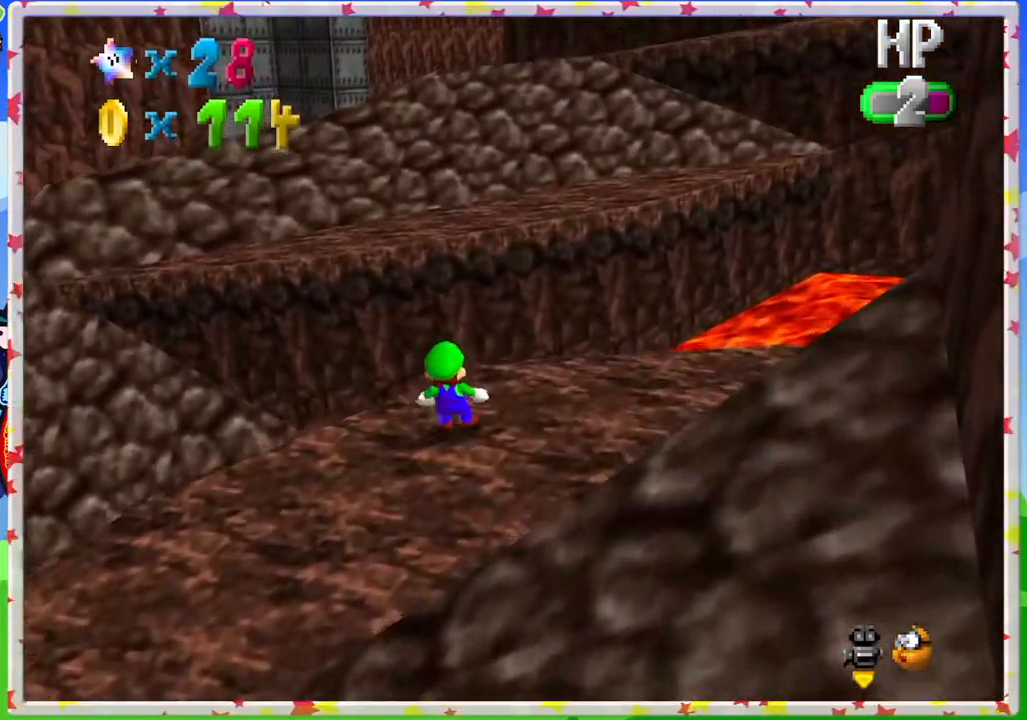
{"buttons": [], "left_stick": "up", "events": [[33, "A", "down"], [333, "A", "up"], [333, "Z", "up"]]}
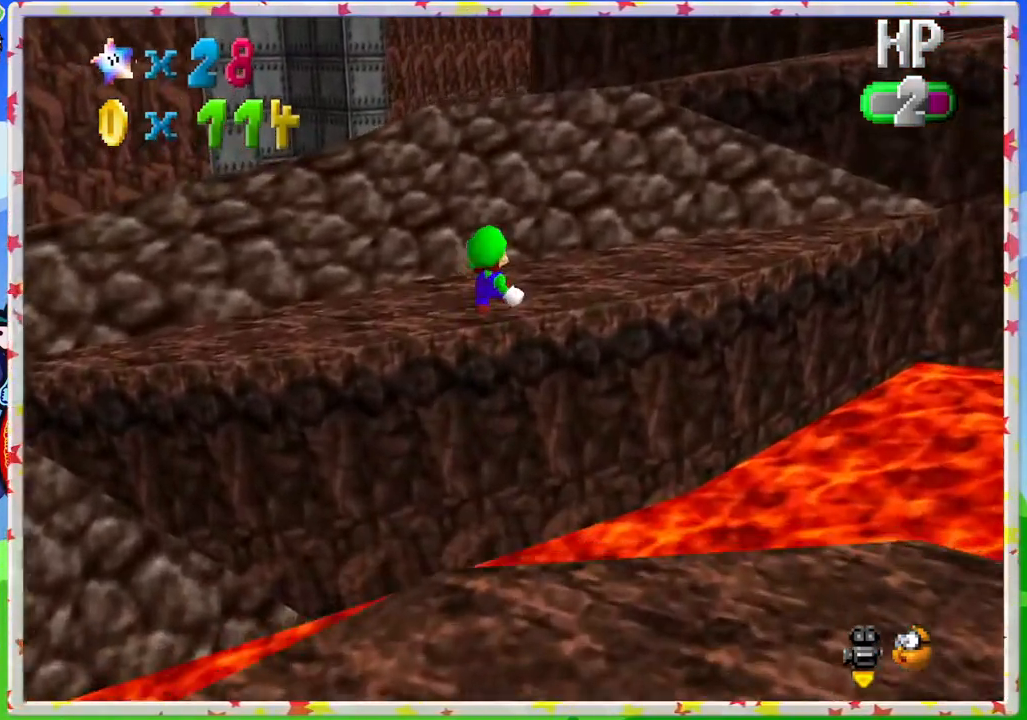
{"buttons": [], "left_stick": "center", "events": [[67, "C_LEFT", "down"], [233, "C_LEFT", "up"], [250, "left_stick", "center"], [300, "left_stick", "down"], [400, "left_stick", "down-right"], [500, "left_stick", "center"]]}
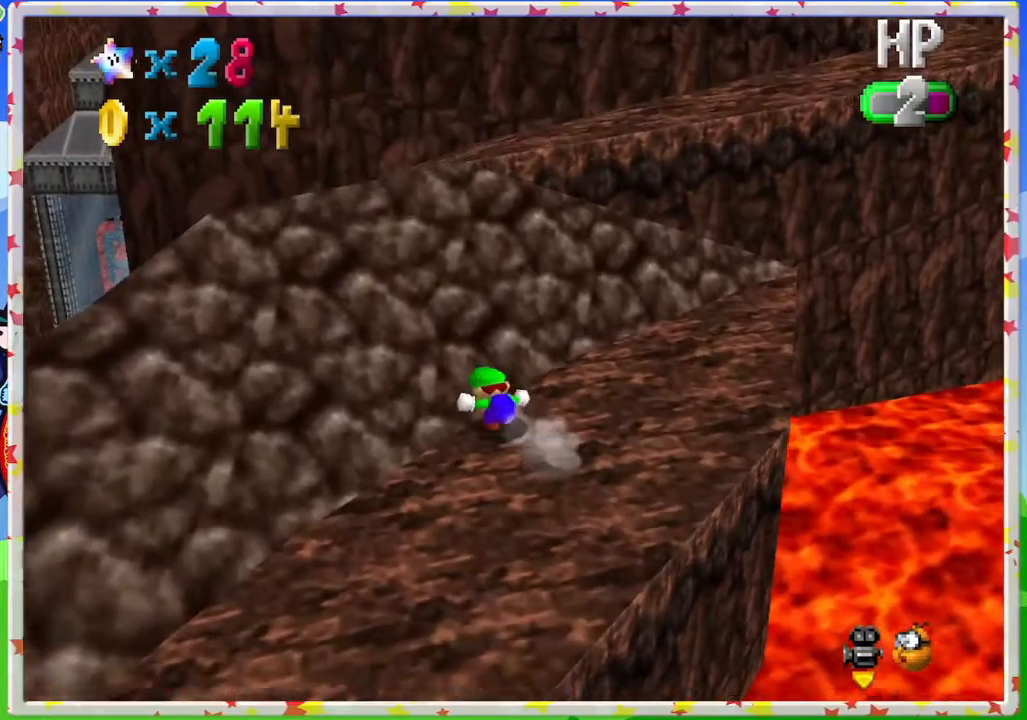
{"buttons": [], "left_stick": "up", "events": [[467, "left_stick", "up"]]}